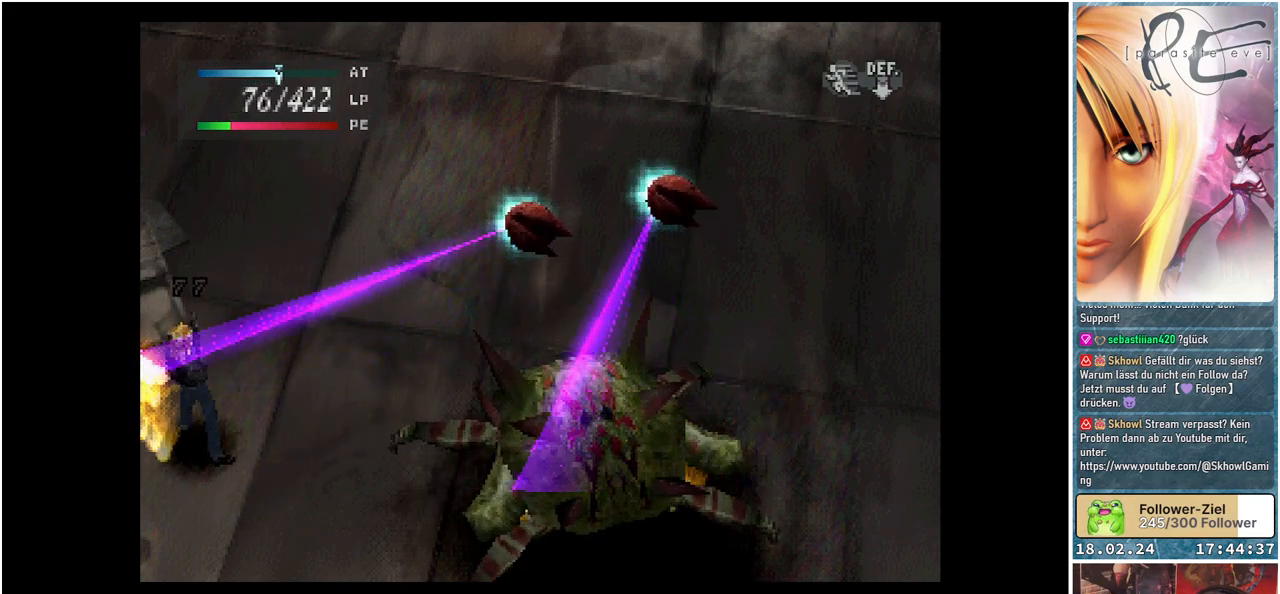
Gameplay with a controller (Xbox layout); each line is a JSON object with the inputs held at the frame after it. "events" lists button and stick changes between this image and that frame as [ms after this image, input, new state], when the widget could be followed in between. Not read: left_stick right_stick.
{"buttons": ["DPAD_UP"], "events": []}
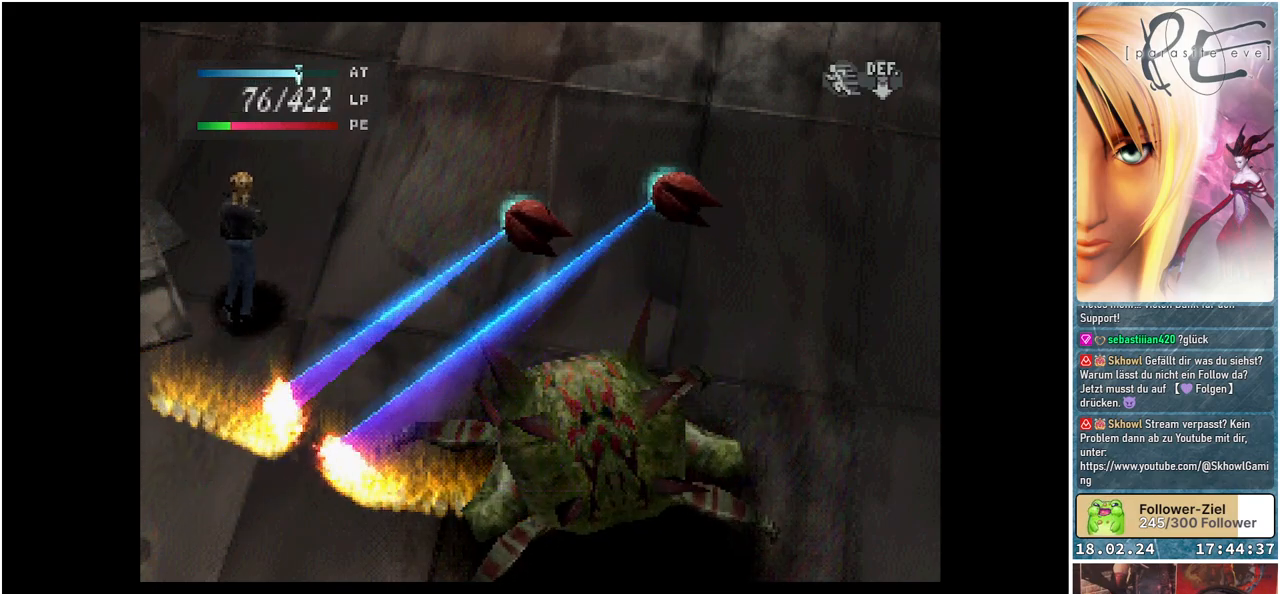
{"buttons": ["DPAD_UP", "DPAD_RIGHT"], "events": [[100, "DPAD_RIGHT", "down"]]}
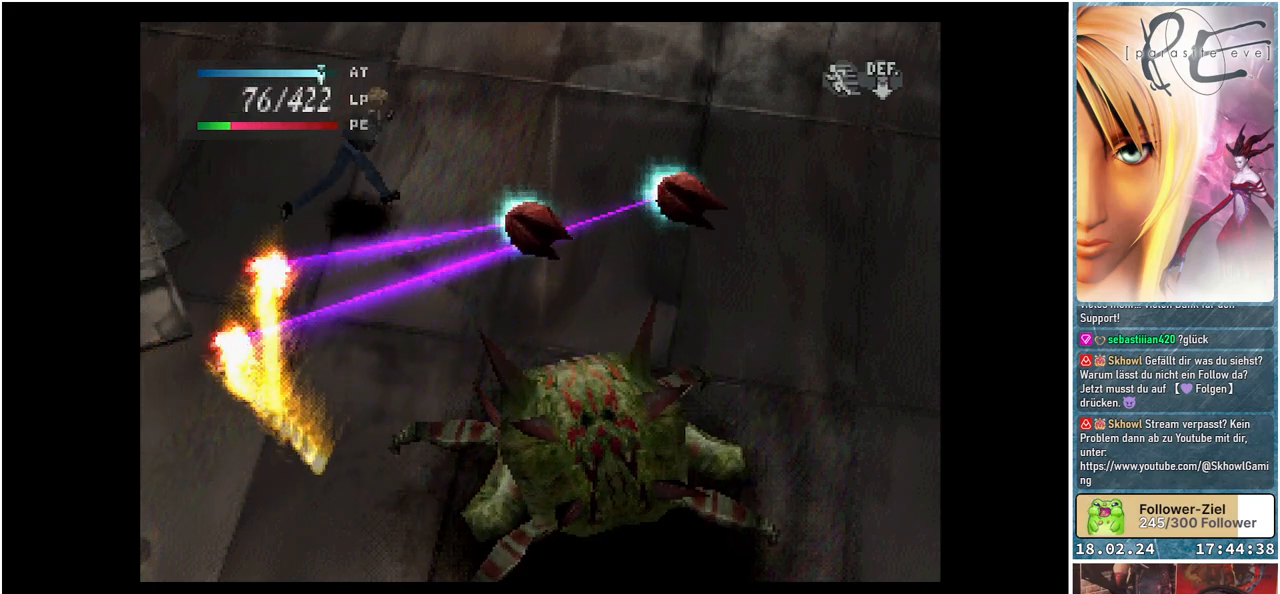
{"buttons": ["DPAD_RIGHT"], "events": [[183, "DPAD_UP", "up"]]}
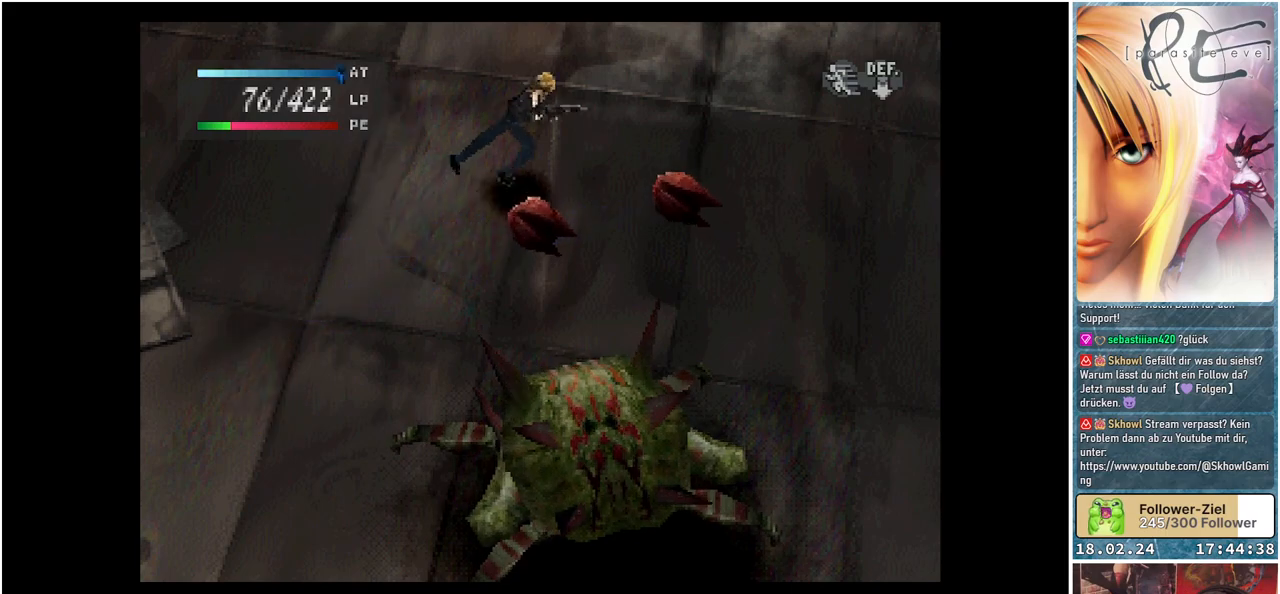
{"buttons": ["DPAD_DOWN", "DPAD_RIGHT"], "events": [[300, "DPAD_DOWN", "down"]]}
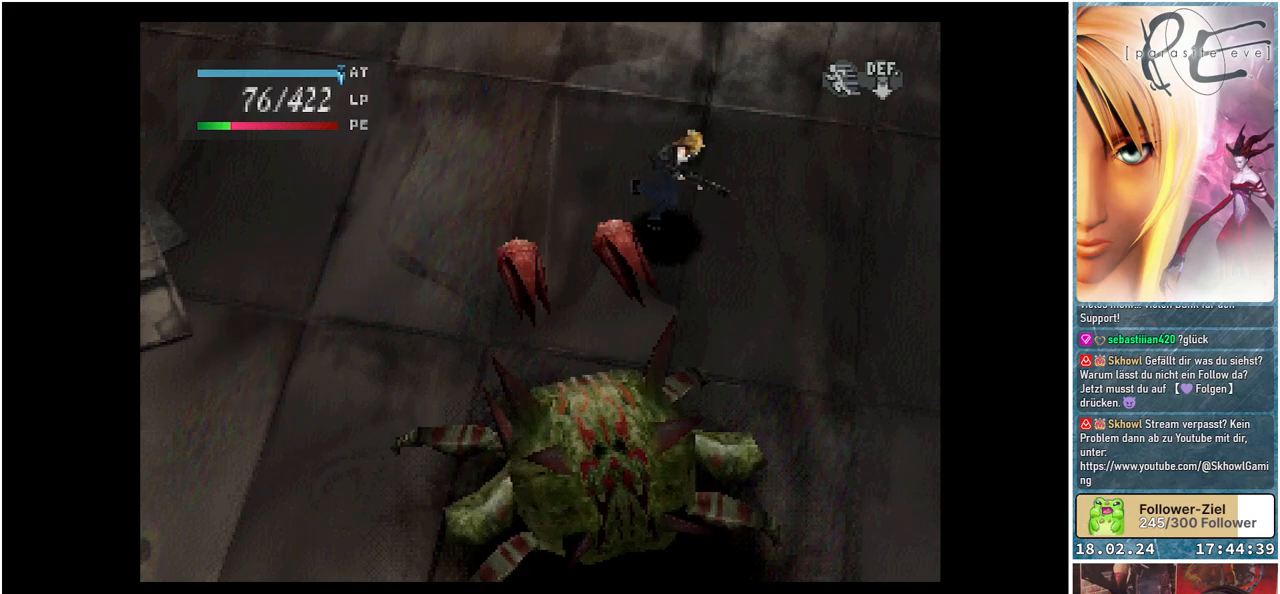
{"buttons": ["DPAD_DOWN"], "events": [[283, "DPAD_RIGHT", "up"]]}
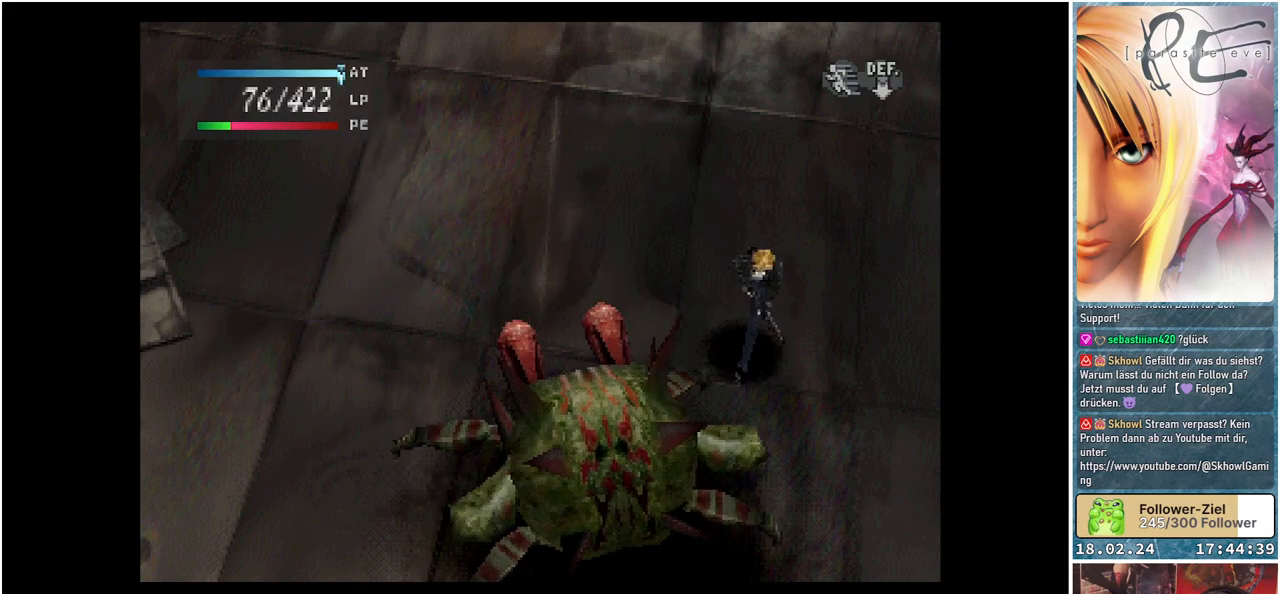
{"buttons": [], "events": [[100, "A", "down"], [150, "DPAD_DOWN", "up"], [217, "A", "up"], [283, "A", "down"], [367, "A", "up"], [433, "A", "down"], [500, "A", "up"]]}
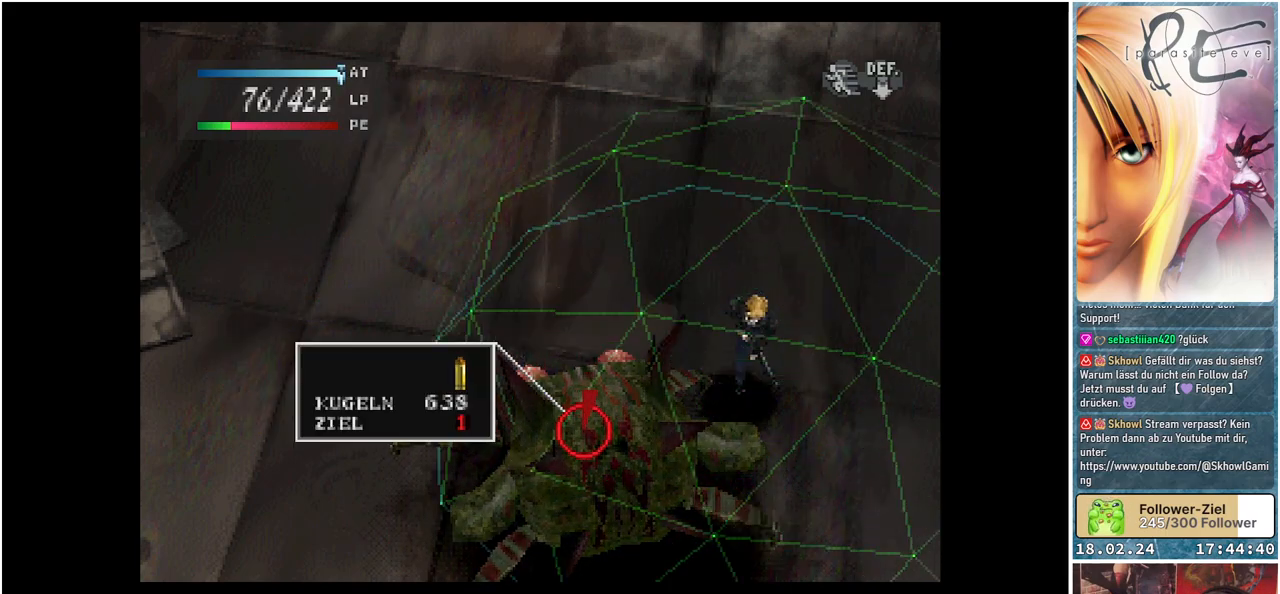
{"buttons": [], "events": [[67, "A", "down"], [117, "A", "up"]]}
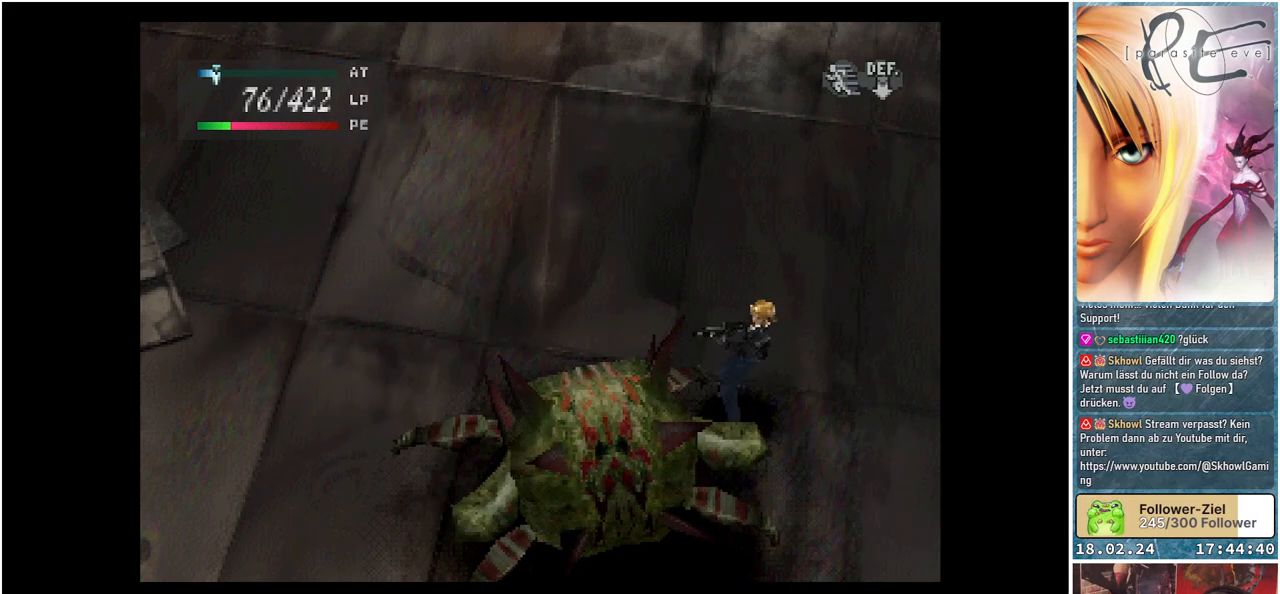
{"buttons": [], "events": []}
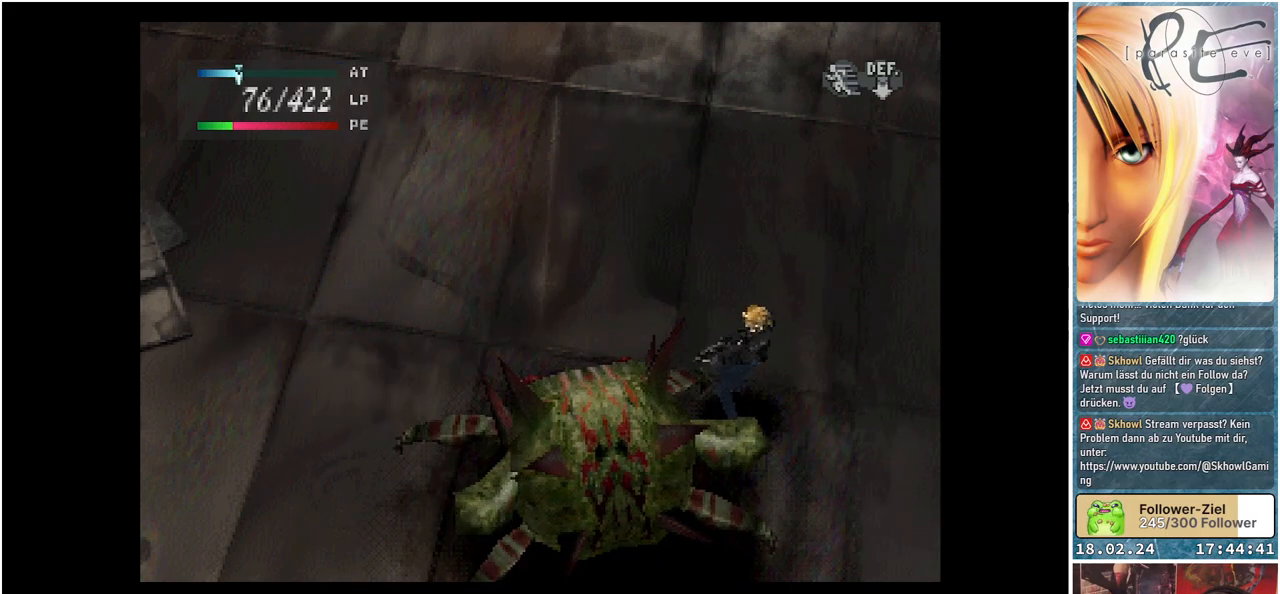
{"buttons": [], "events": []}
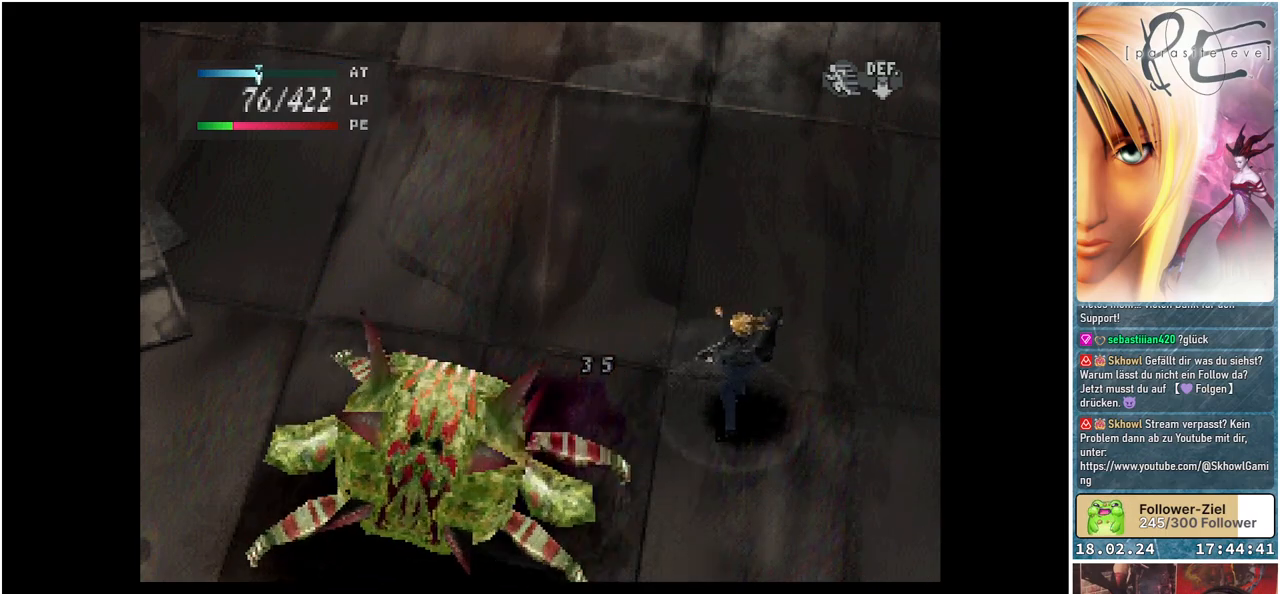
{"buttons": [], "events": []}
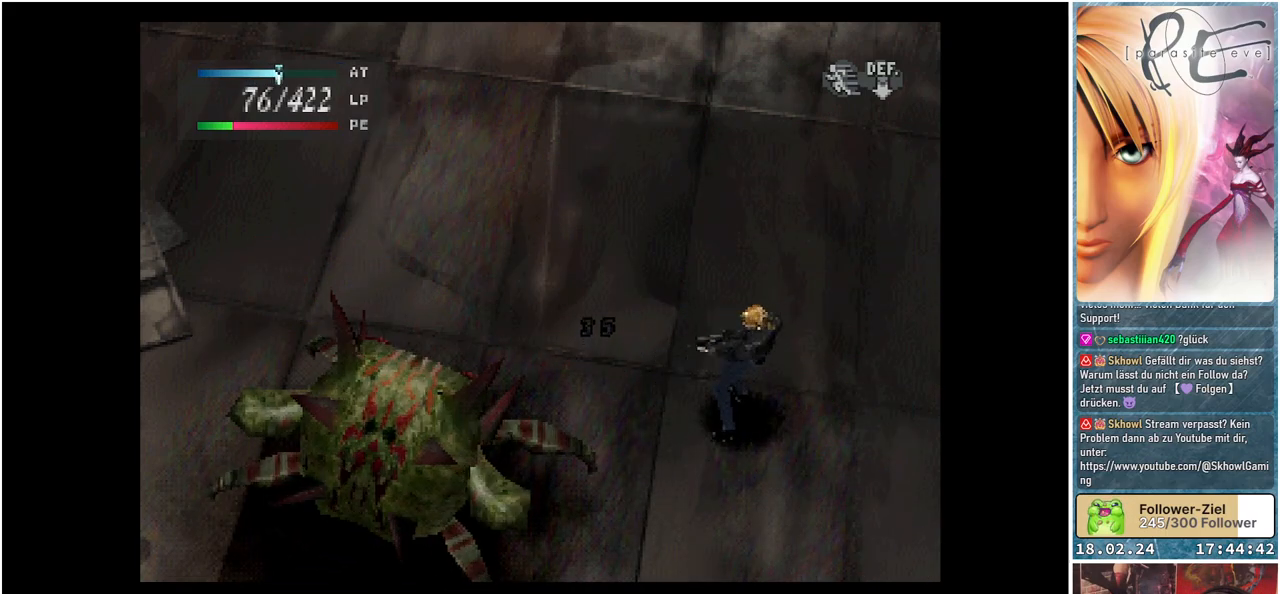
{"buttons": [], "events": []}
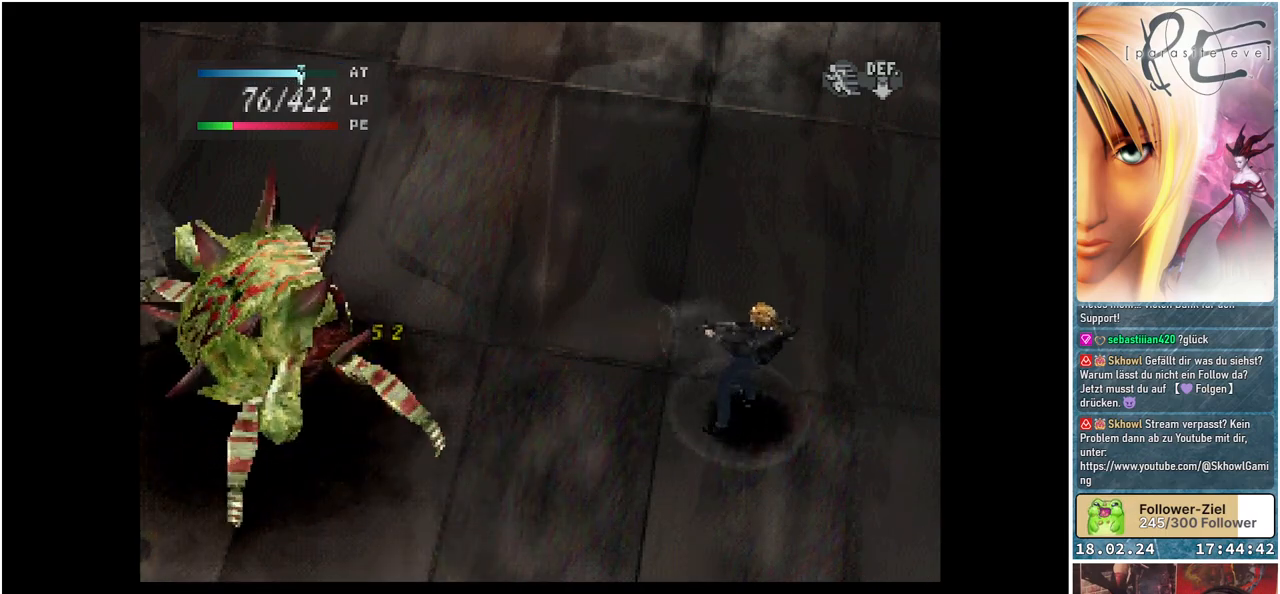
{"buttons": ["DPAD_DOWN"], "events": [[233, "DPAD_DOWN", "down"]]}
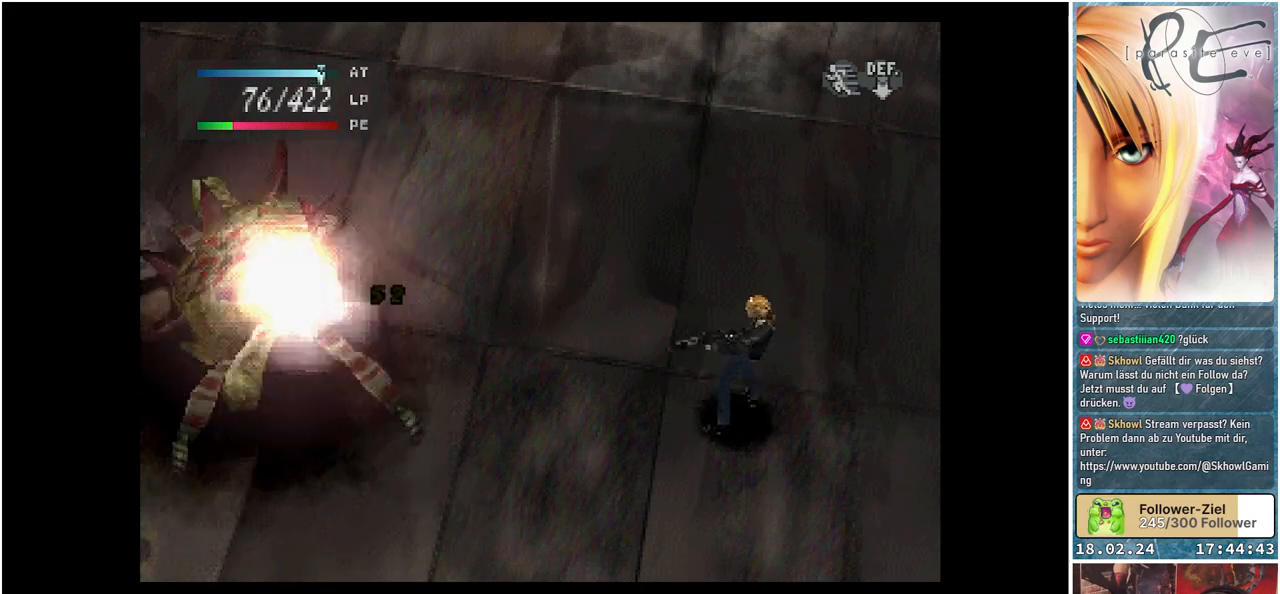
{"buttons": ["DPAD_LEFT"], "events": [[200, "DPAD_LEFT", "down"], [367, "DPAD_DOWN", "up"]]}
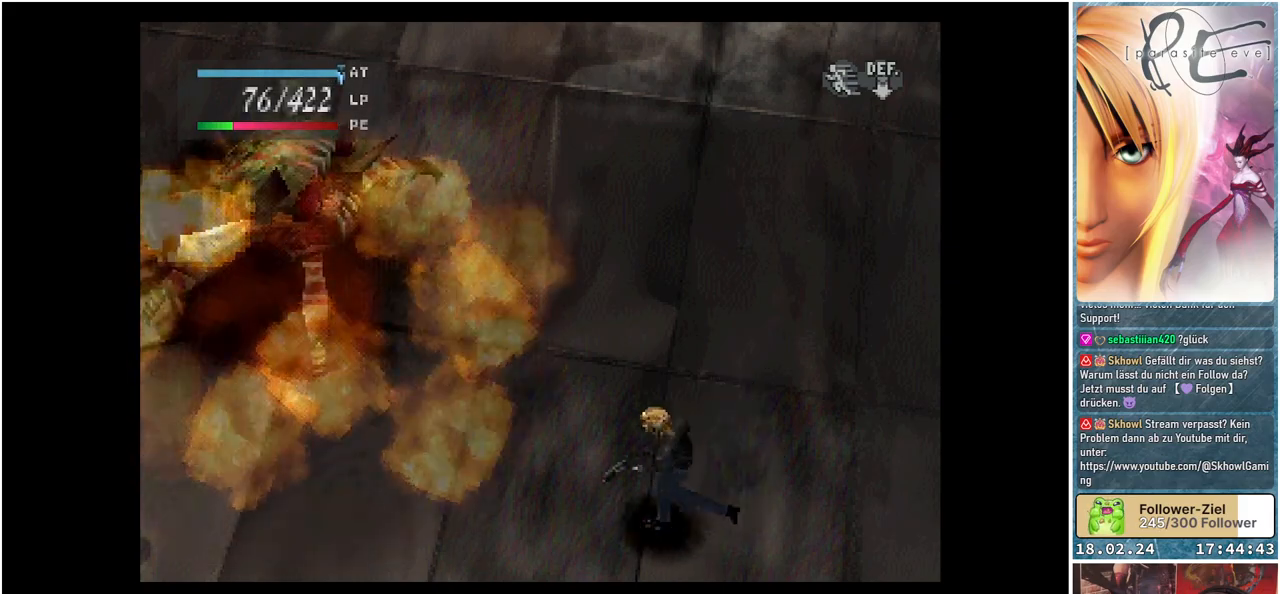
{"buttons": ["DPAD_LEFT"], "events": [[200, "DPAD_DOWN", "down"], [433, "DPAD_DOWN", "up"]]}
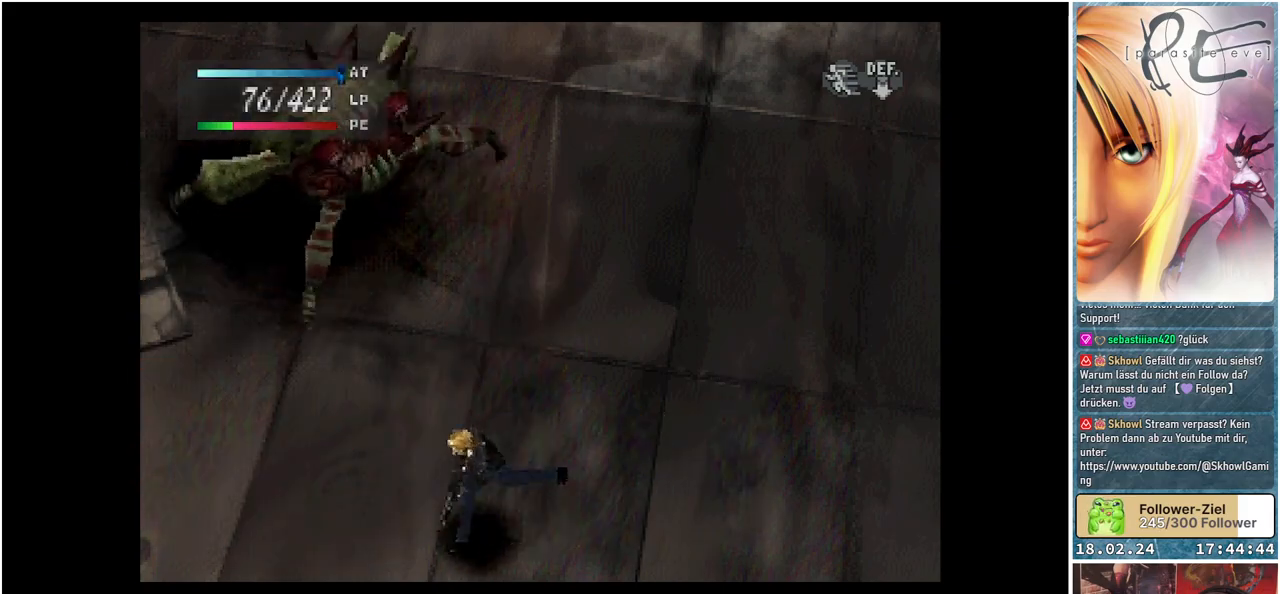
{"buttons": [], "events": [[383, "DPAD_LEFT", "up"]]}
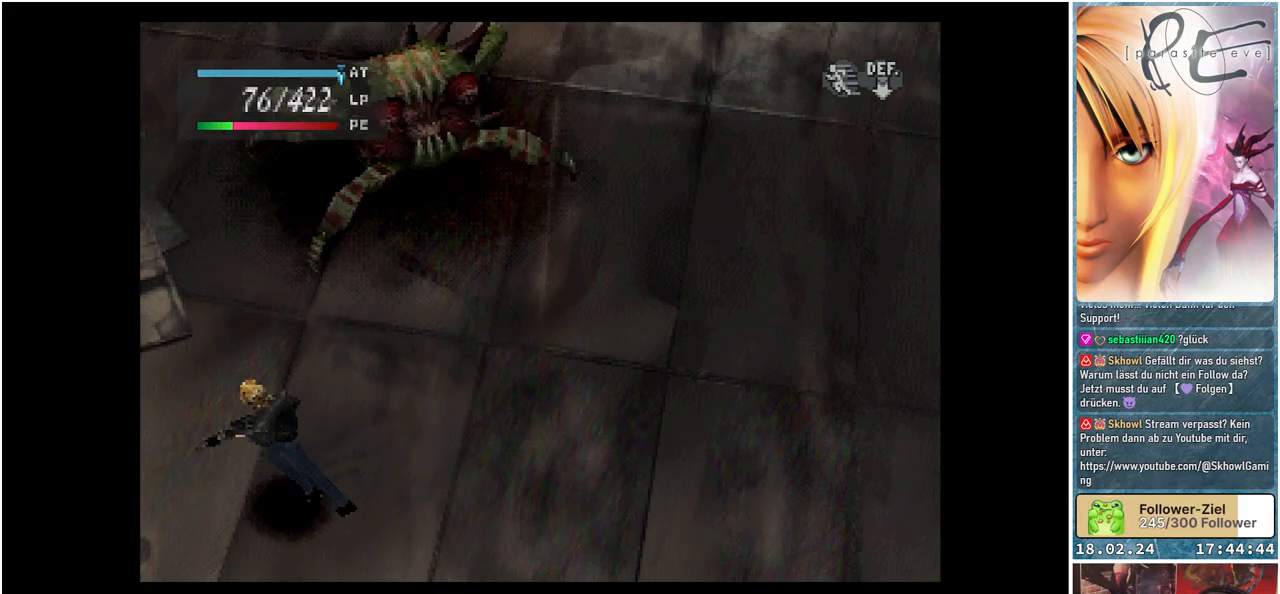
{"buttons": ["DPAD_UP", "DPAD_LEFT"], "events": [[417, "DPAD_LEFT", "down"], [417, "DPAD_UP", "down"]]}
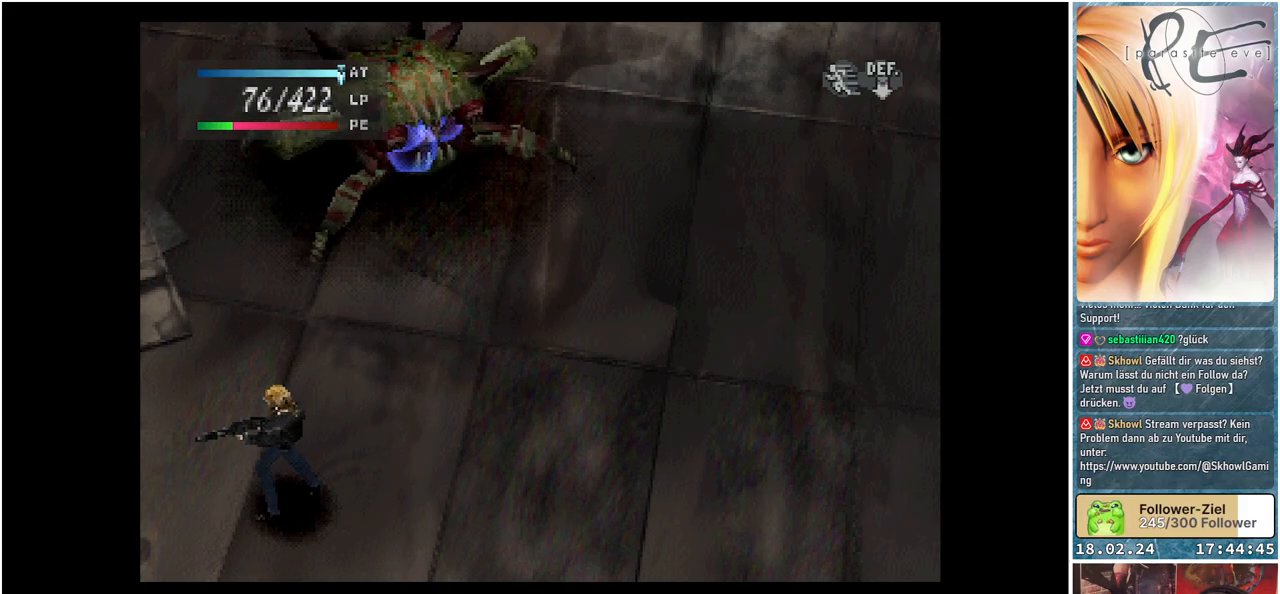
{"buttons": ["DPAD_UP"], "events": [[467, "DPAD_LEFT", "up"]]}
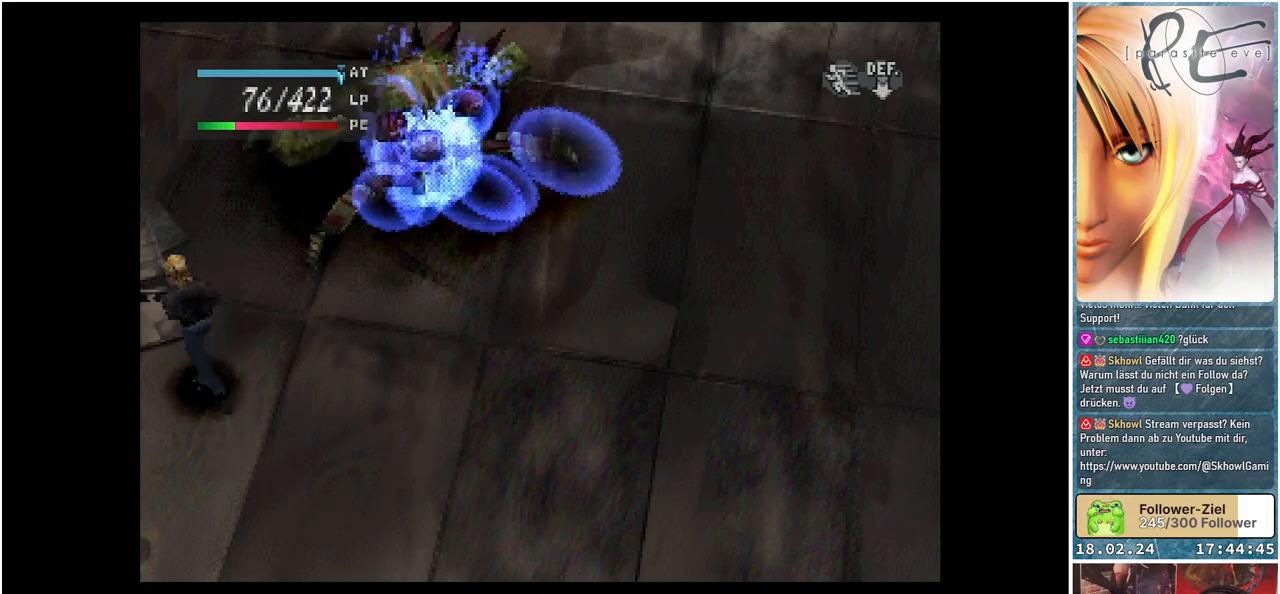
{"buttons": [], "events": [[183, "A", "down"], [217, "DPAD_UP", "up"], [300, "A", "up"], [367, "A", "down"], [450, "A", "up"]]}
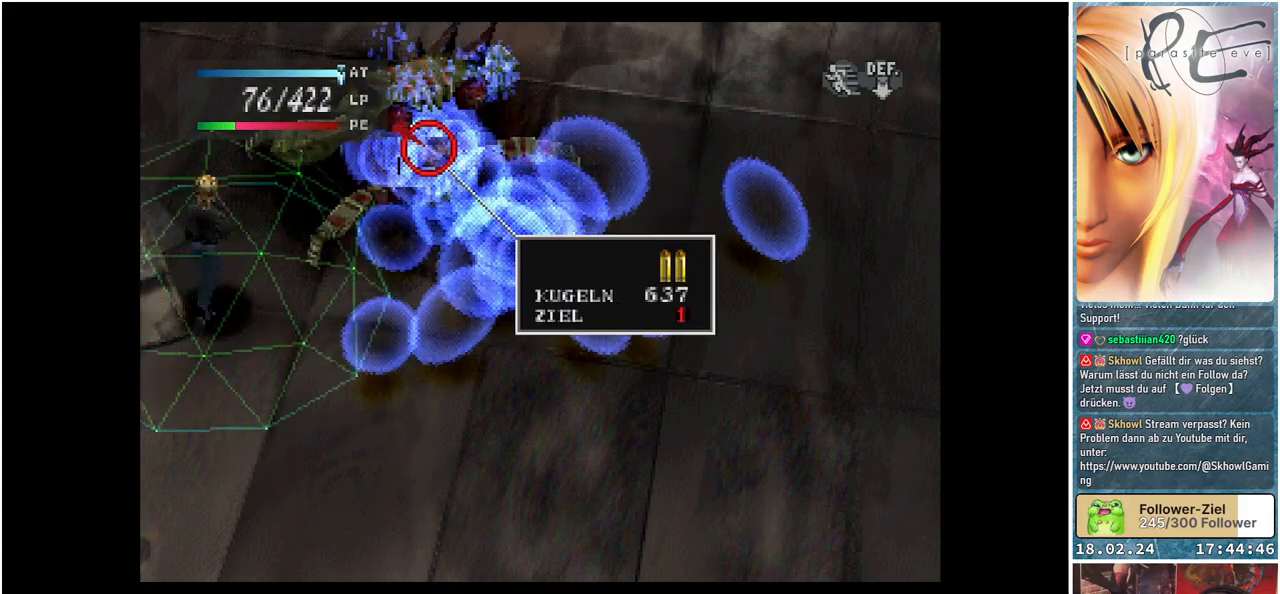
{"buttons": [], "events": [[17, "A", "down"], [100, "A", "up"]]}
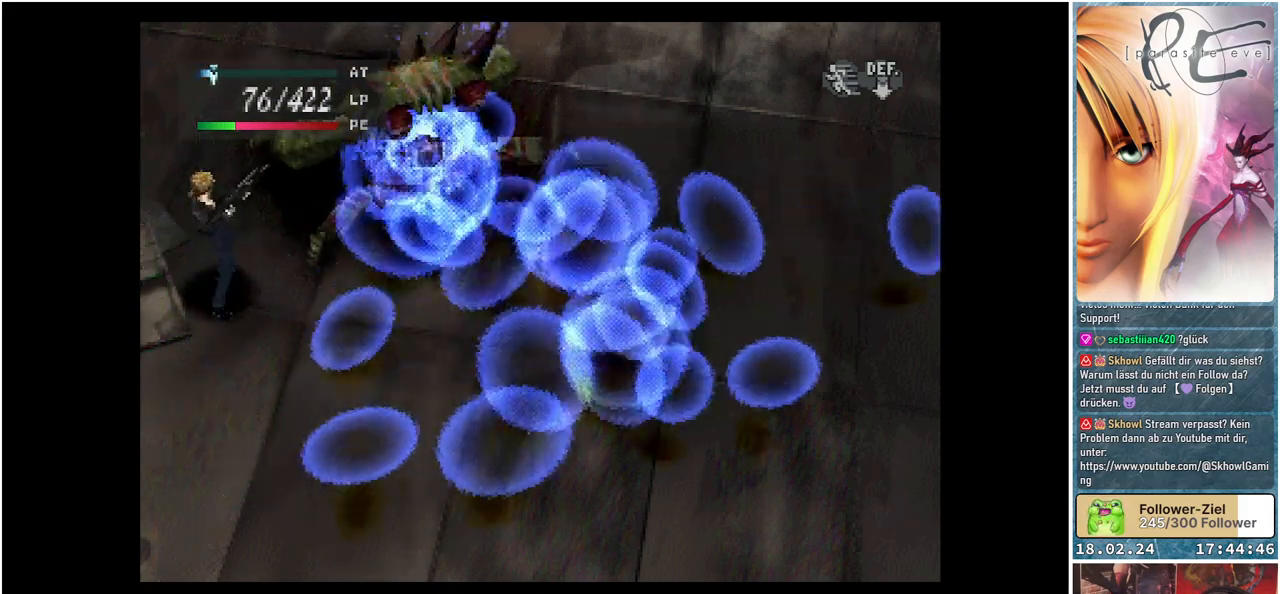
{"buttons": [], "events": []}
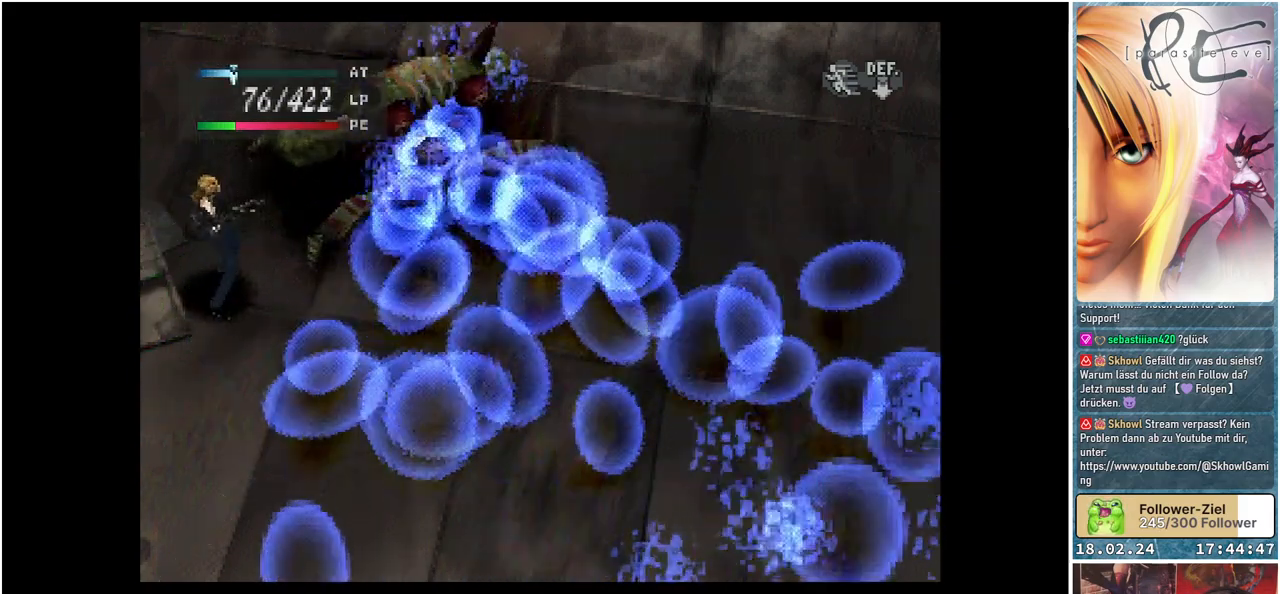
{"buttons": [], "events": []}
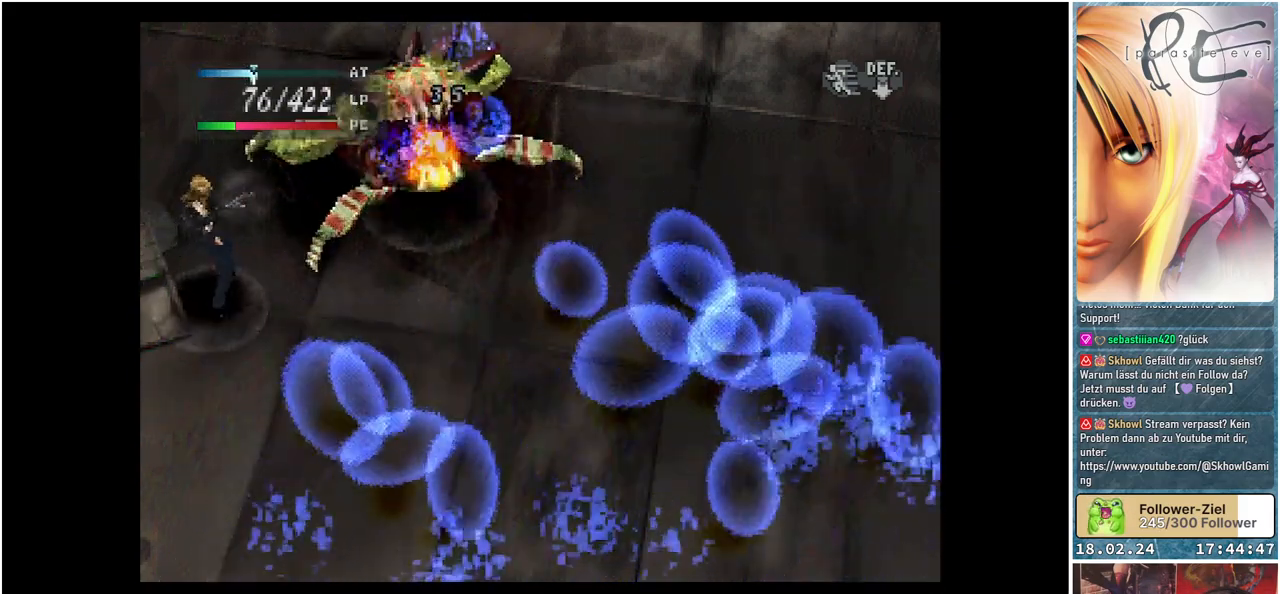
{"buttons": [], "events": []}
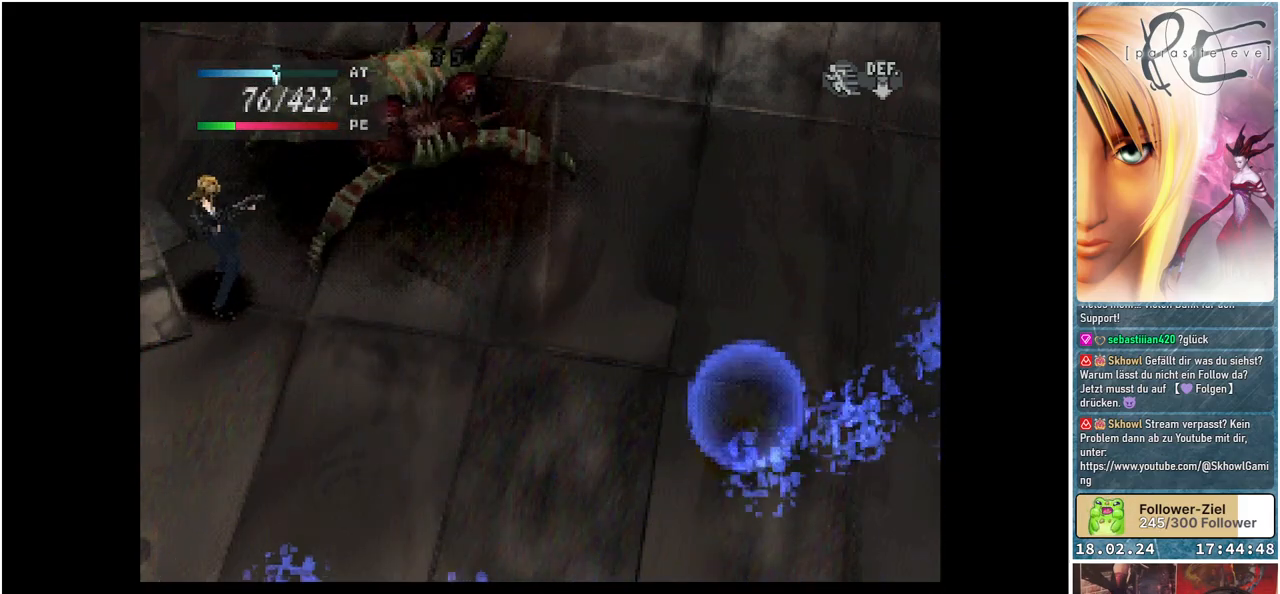
{"buttons": ["DPAD_DOWN"], "events": [[500, "DPAD_DOWN", "down"]]}
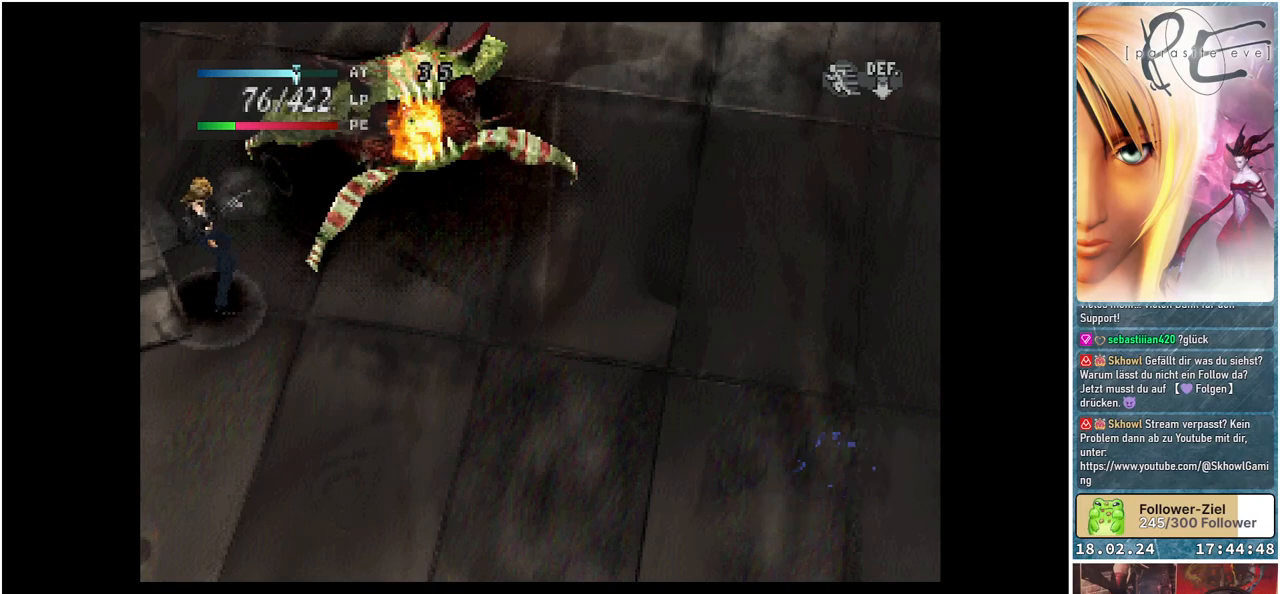
{"buttons": ["DPAD_DOWN"], "events": []}
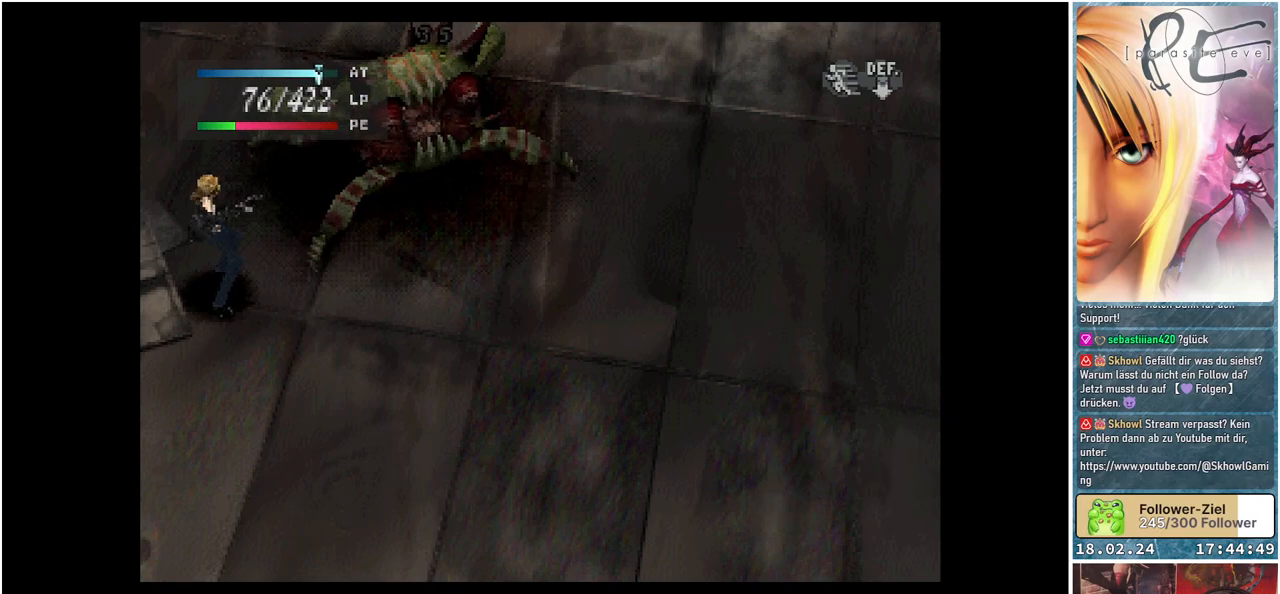
{"buttons": ["DPAD_DOWN", "DPAD_RIGHT"], "events": [[450, "DPAD_RIGHT", "down"]]}
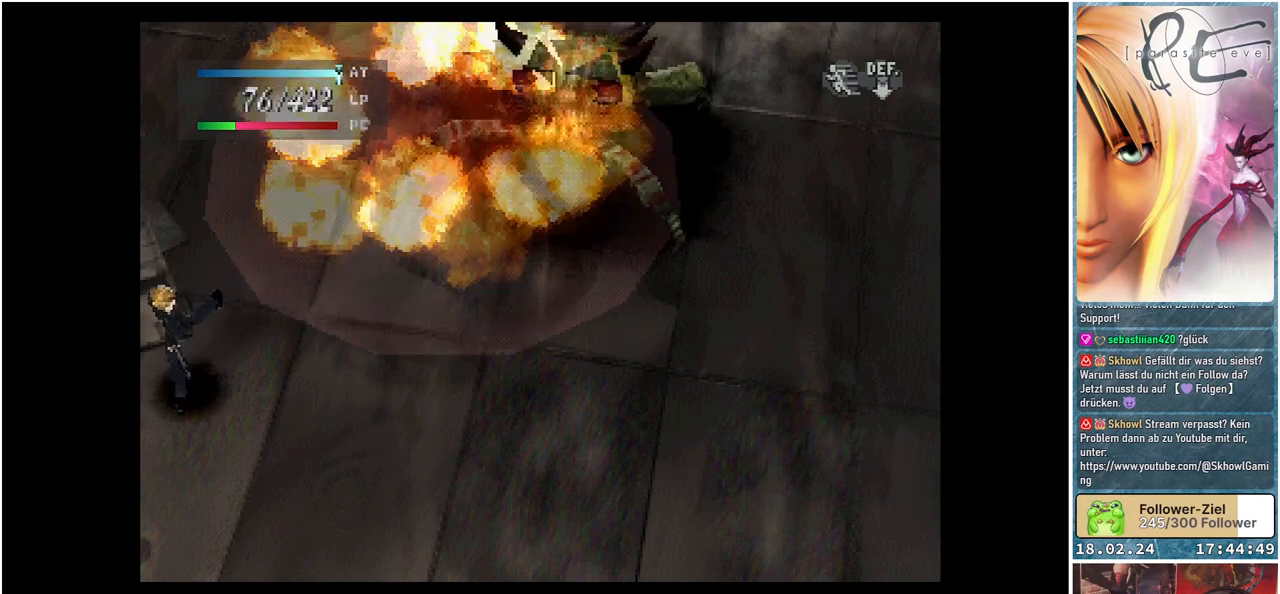
{"buttons": ["DPAD_RIGHT"], "events": [[433, "DPAD_DOWN", "up"]]}
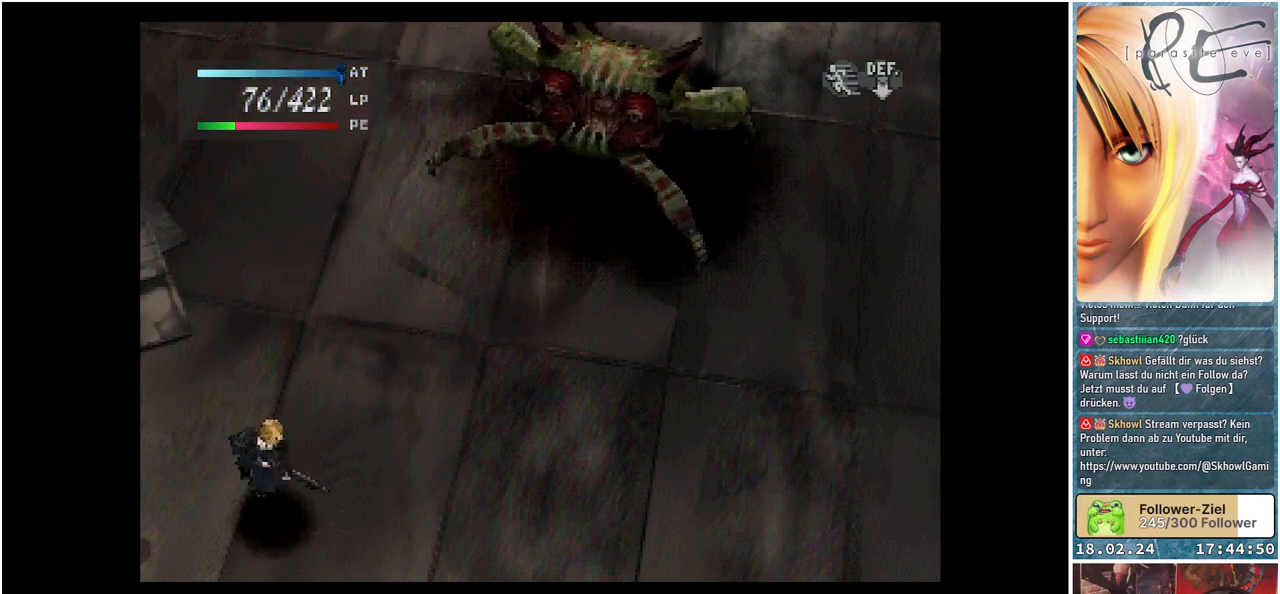
{"buttons": ["DPAD_RIGHT"], "events": [[383, "Y", "down"], [467, "Y", "up"]]}
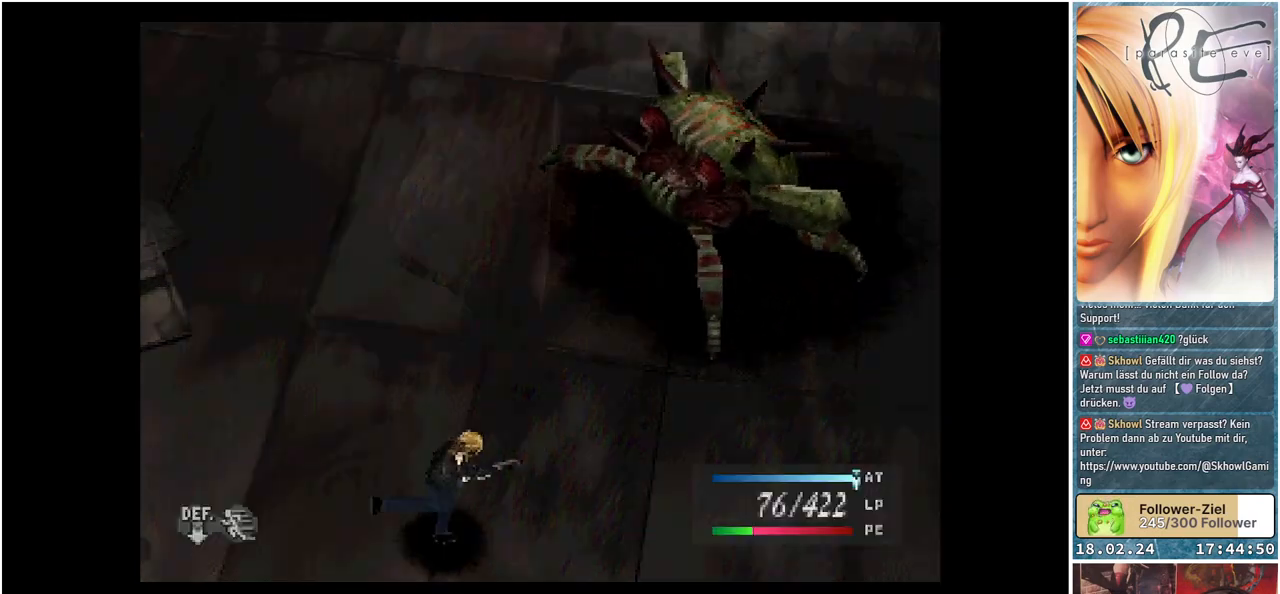
{"buttons": ["DPAD_DOWN"], "events": [[17, "DPAD_RIGHT", "up"], [483, "DPAD_DOWN", "down"]]}
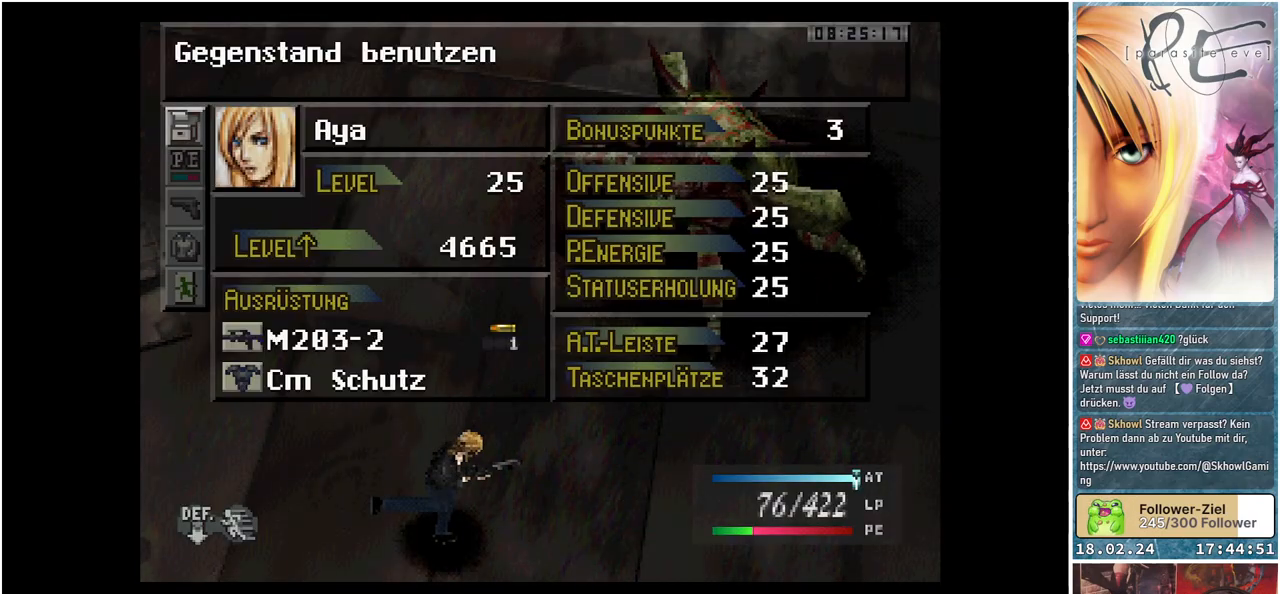
{"buttons": ["A"], "events": [[83, "DPAD_DOWN", "up"], [317, "DPAD_UP", "down"], [400, "DPAD_UP", "up"], [433, "A", "down"]]}
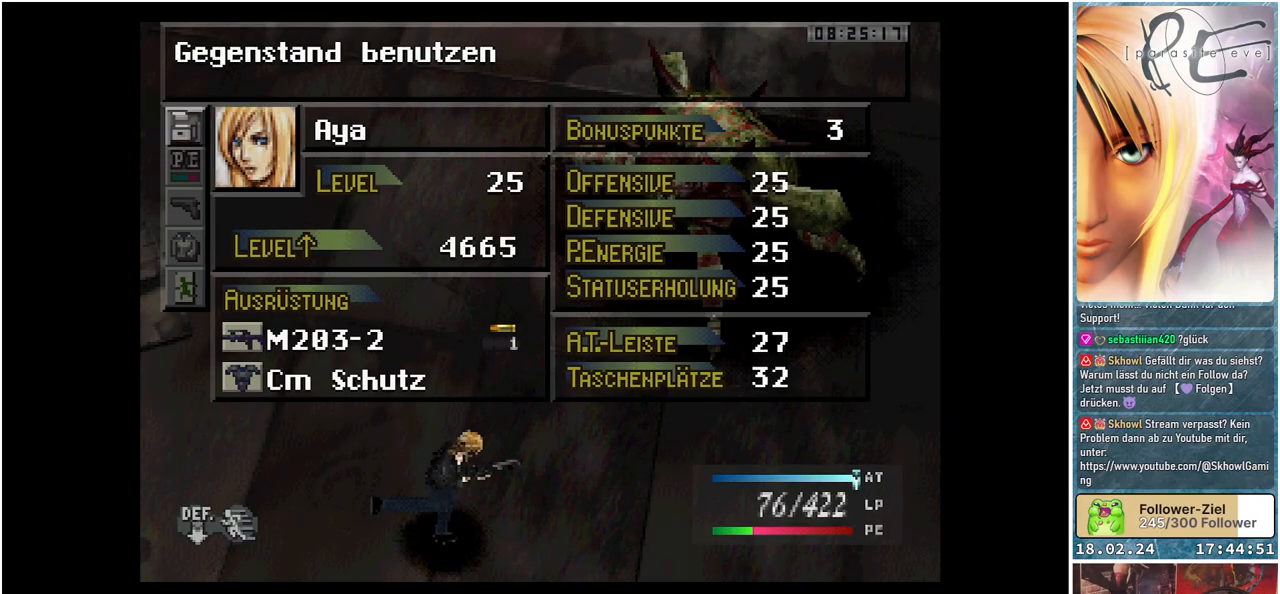
{"buttons": ["DPAD_DOWN"], "events": [[50, "A", "up"], [400, "DPAD_DOWN", "down"]]}